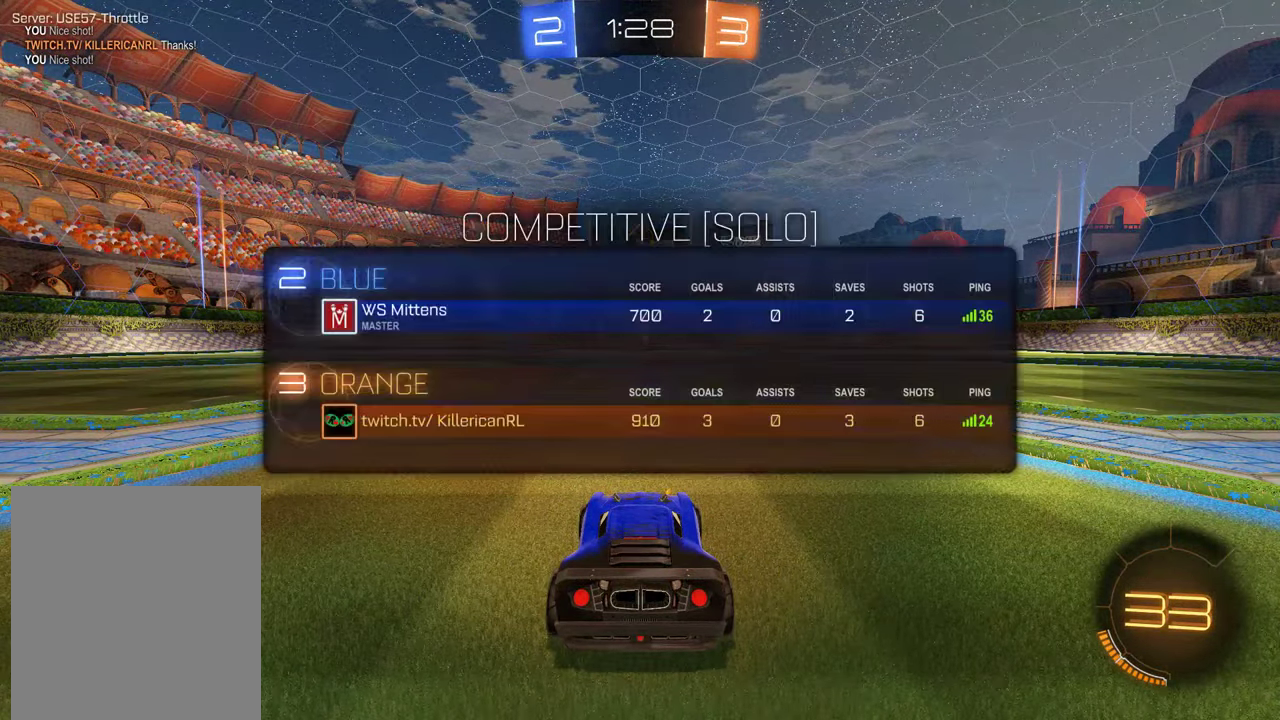
Gameplay with a controller (Xbox layout); each line is a JSON object with the inputs held at the frame after it. "events" lists button and stick changes between this image and that frame as [ms after this image, input, new state], when the widget could be followed in between.
{"buttons": ["B", "R2"], "left_stick": "center", "right_stick": "center", "events": [[50, "L1", "up"]]}
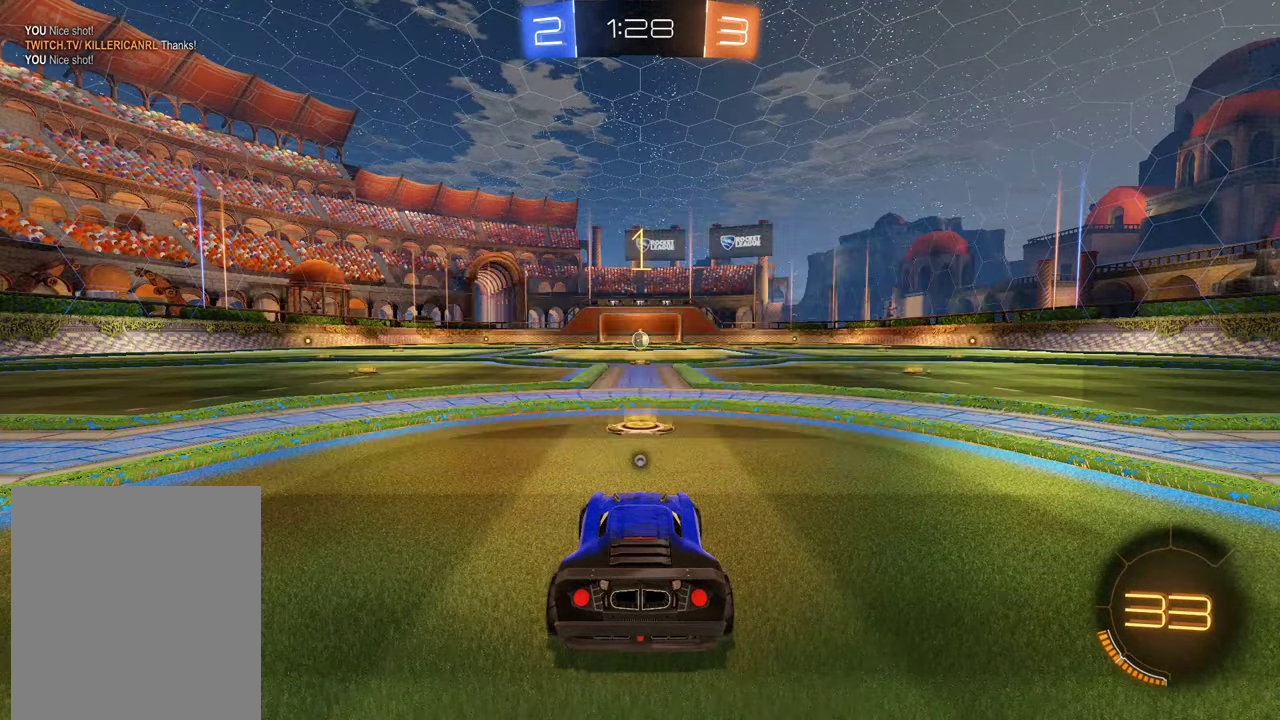
{"buttons": ["B", "R2"], "left_stick": "center", "right_stick": "center", "events": []}
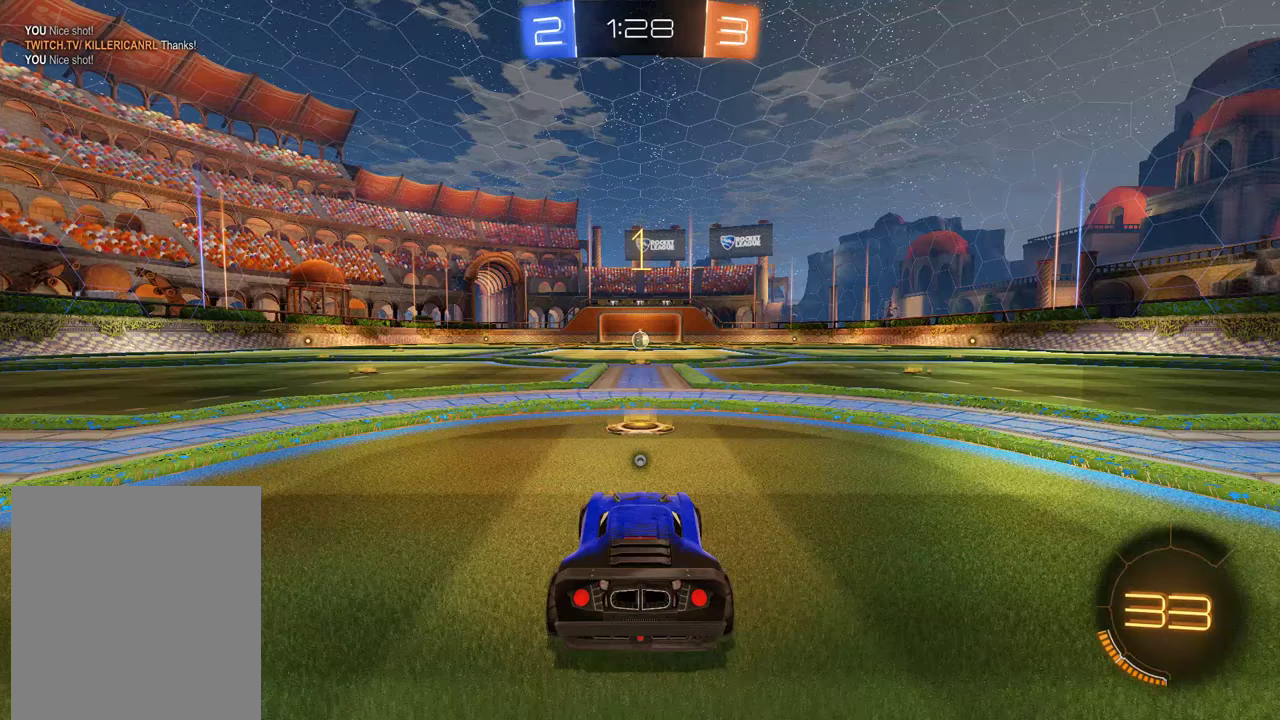
{"buttons": ["B", "R2"], "left_stick": "center", "right_stick": "center", "events": []}
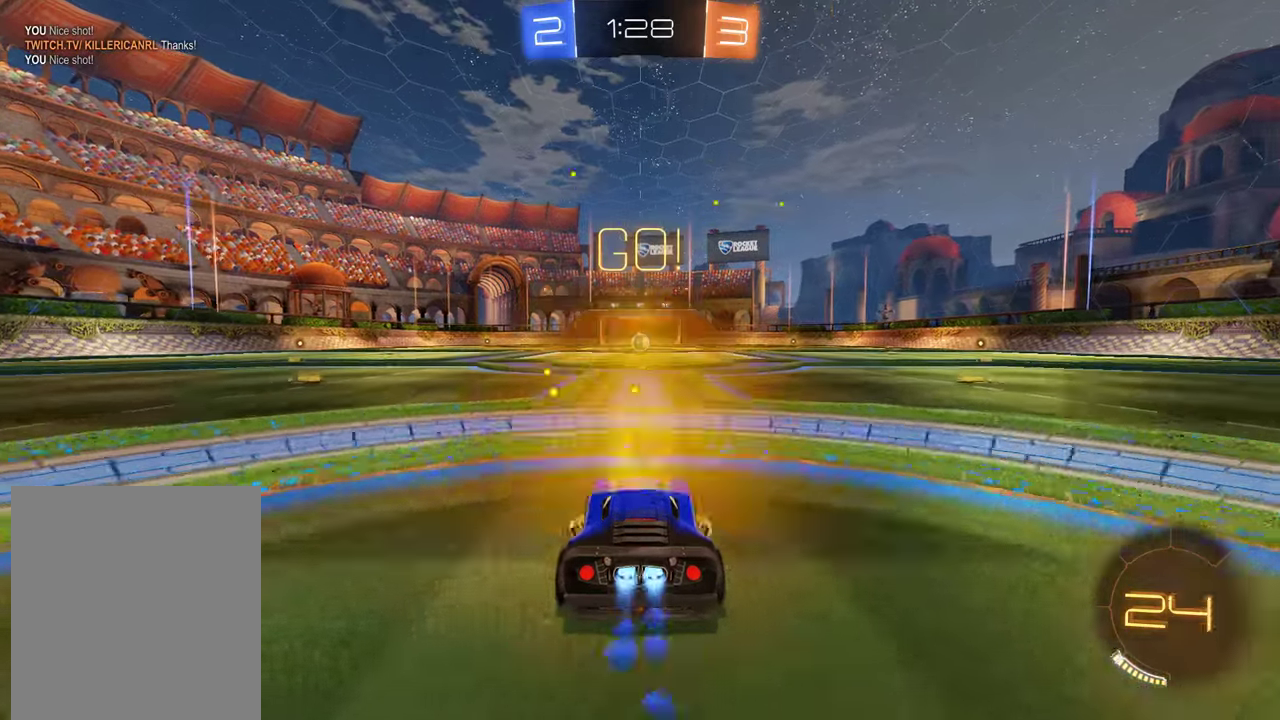
{"buttons": ["B", "L2", "R2"], "left_stick": "left", "right_stick": "center", "events": [[183, "left_stick", "right"], [316, "L2", "down"], [350, "left_stick", "up-left"], [383, "A", "down"], [450, "left_stick", "left"], [483, "A", "up"]]}
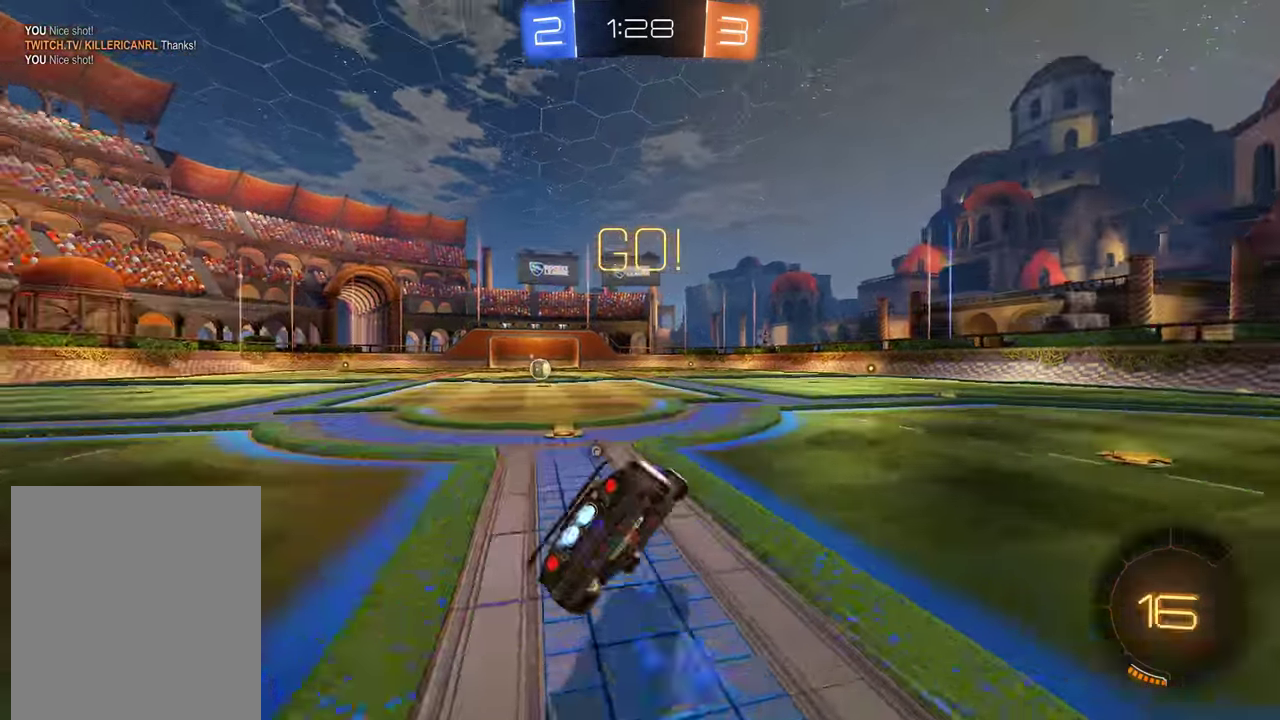
{"buttons": ["B", "R2"], "left_stick": "left", "right_stick": "center", "events": [[16, "L2", "up"], [16, "Y", "down"], [16, "left_stick", "center"], [233, "Y", "up"], [466, "left_stick", "left"]]}
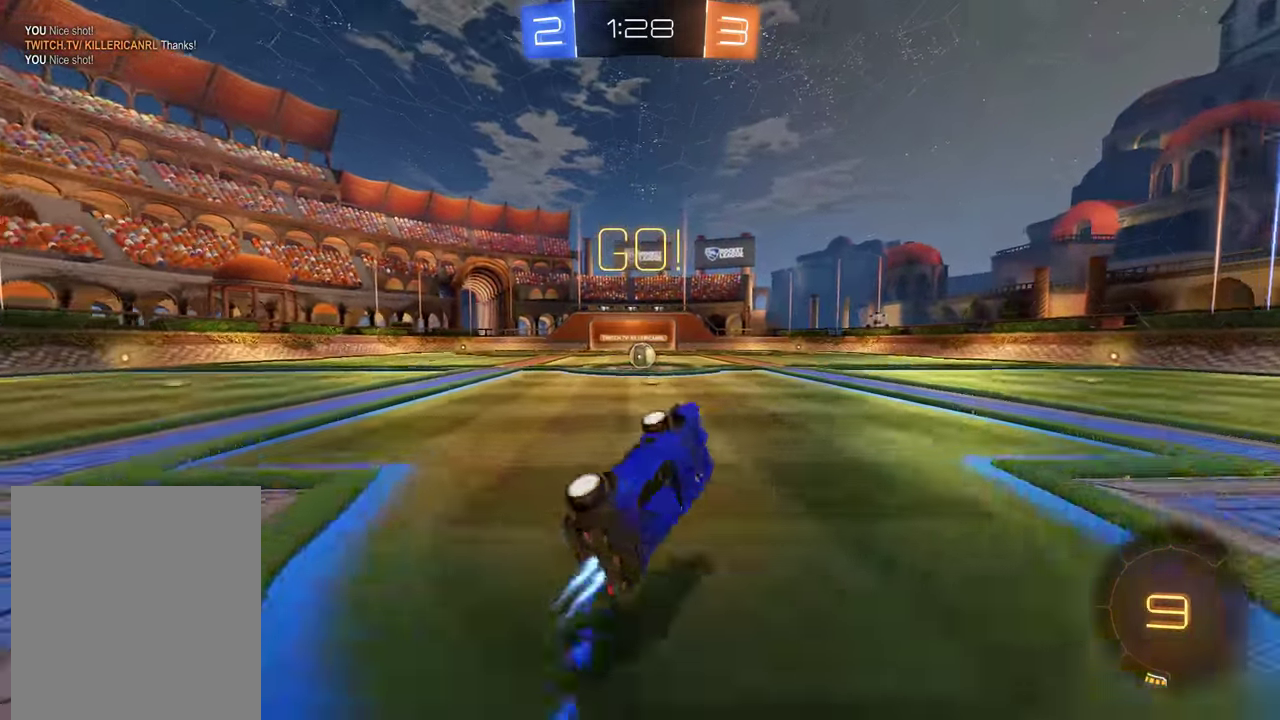
{"buttons": ["B", "R2"], "left_stick": "center", "right_stick": "center", "events": [[33, "R2", "up"], [33, "left_stick", "center"], [166, "R2", "down"], [166, "left_stick", "left"], [300, "left_stick", "center"]]}
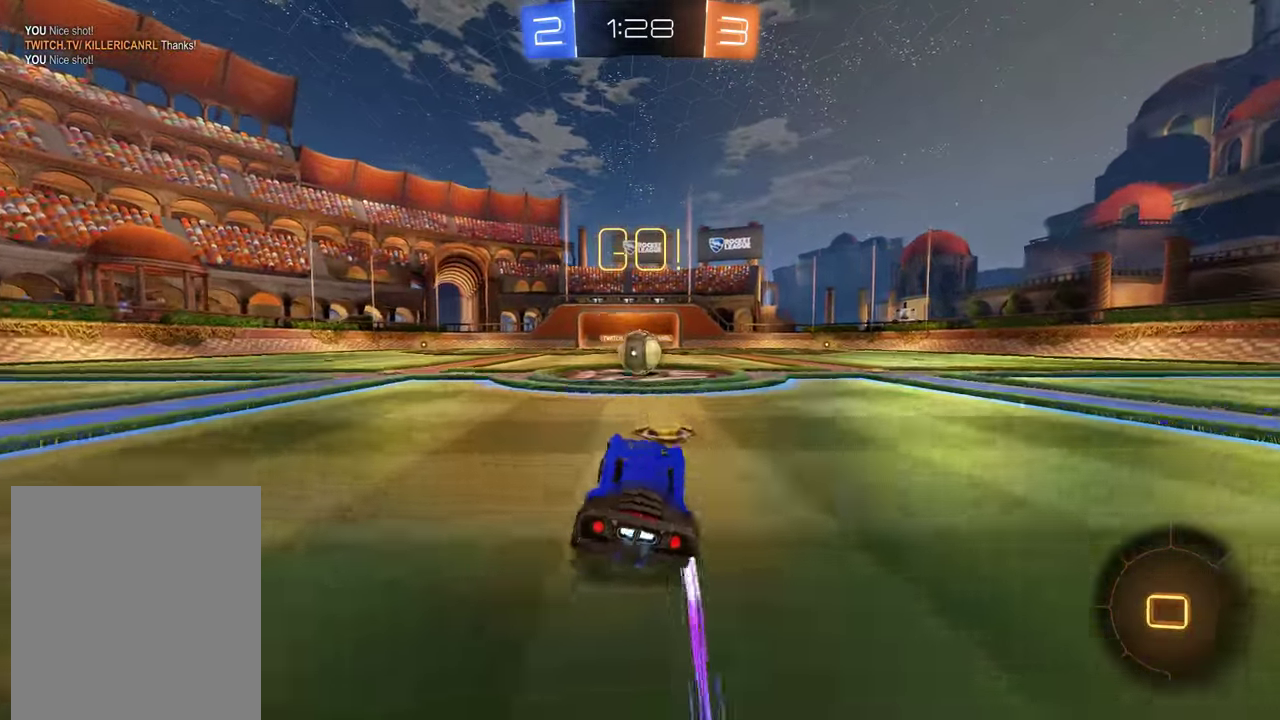
{"buttons": ["A", "B", "L2", "R2", "L3"], "left_stick": "left", "right_stick": "center", "events": [[233, "A", "down"], [366, "A", "up"], [400, "L2", "down"], [400, "left_stick", "left"], [466, "A", "down"], [466, "L3", "down"]]}
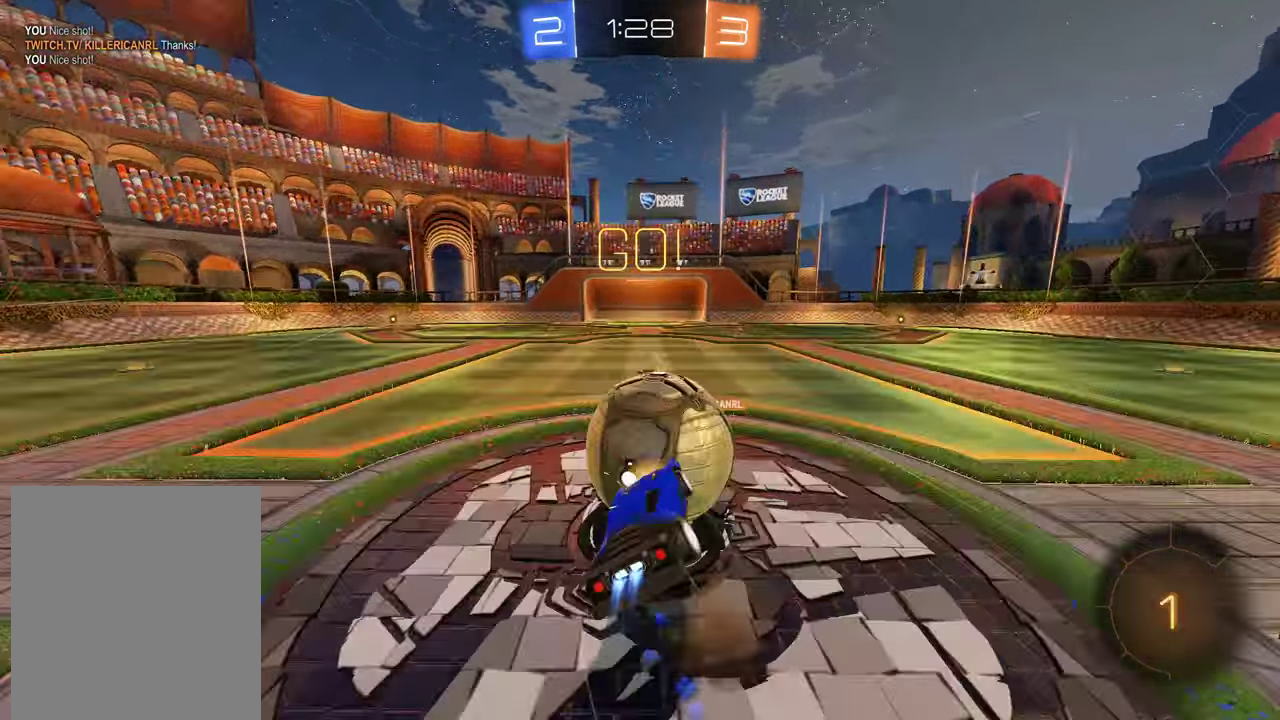
{"buttons": [], "left_stick": "up-left", "right_stick": "center", "events": [[33, "A", "up"], [33, "left_stick", "up-left"], [66, "A", "down"], [166, "A", "up"], [250, "L3", "up"], [266, "R2", "up"], [283, "B", "up"], [483, "L2", "up"]]}
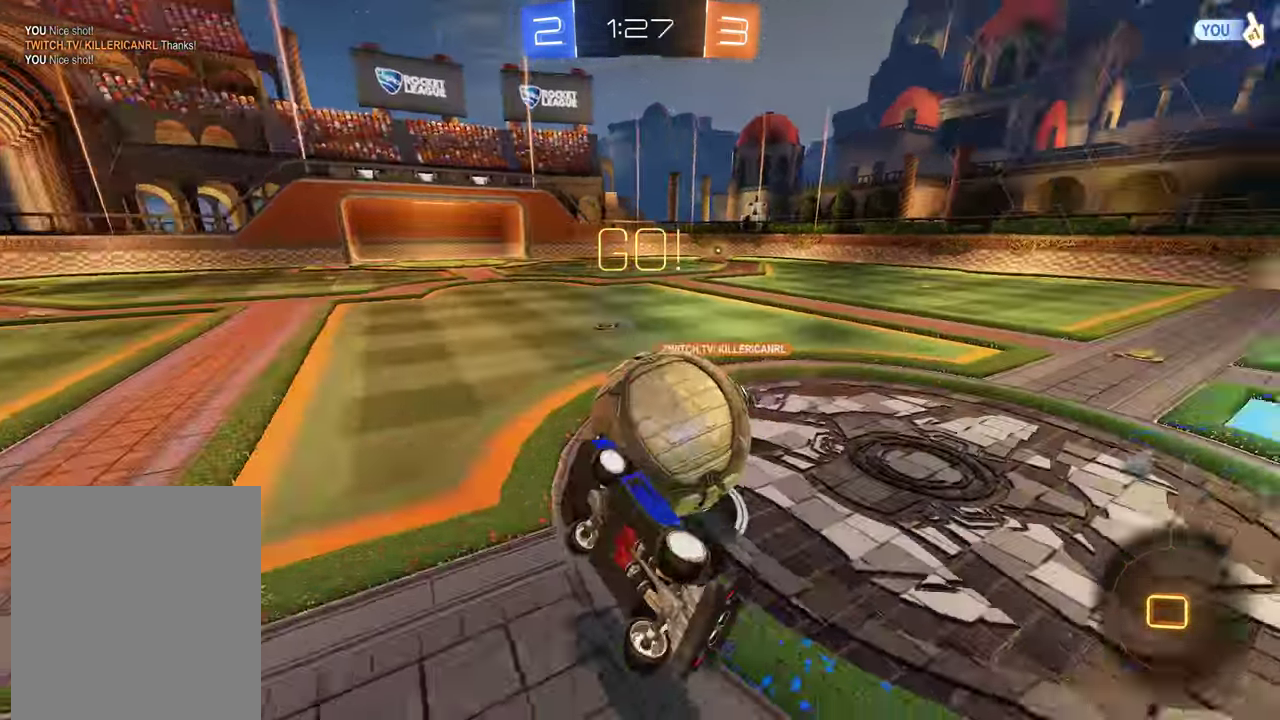
{"buttons": ["B"], "left_stick": "left", "right_stick": "center", "events": [[83, "left_stick", "left"], [150, "B", "down"]]}
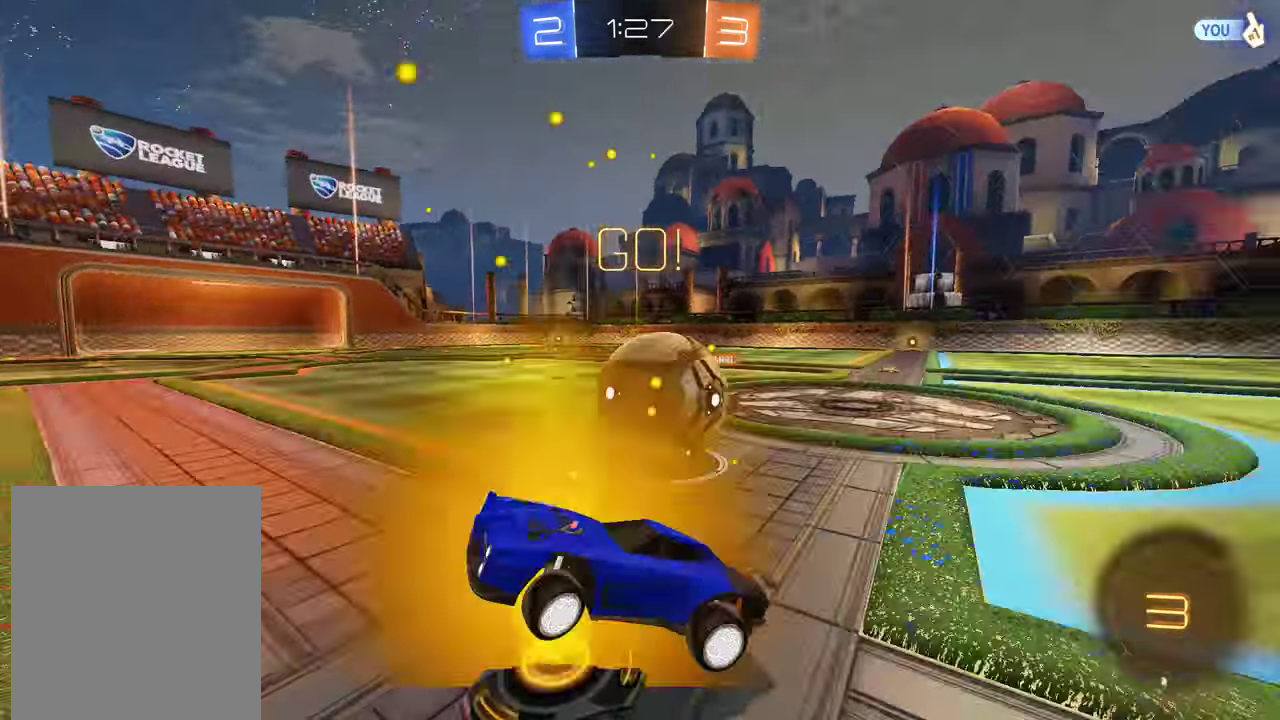
{"buttons": ["B", "R2"], "left_stick": "center", "right_stick": "center", "events": [[250, "R2", "down"], [250, "left_stick", "right"], [283, "Y", "down"], [450, "Y", "up"], [450, "left_stick", "center"]]}
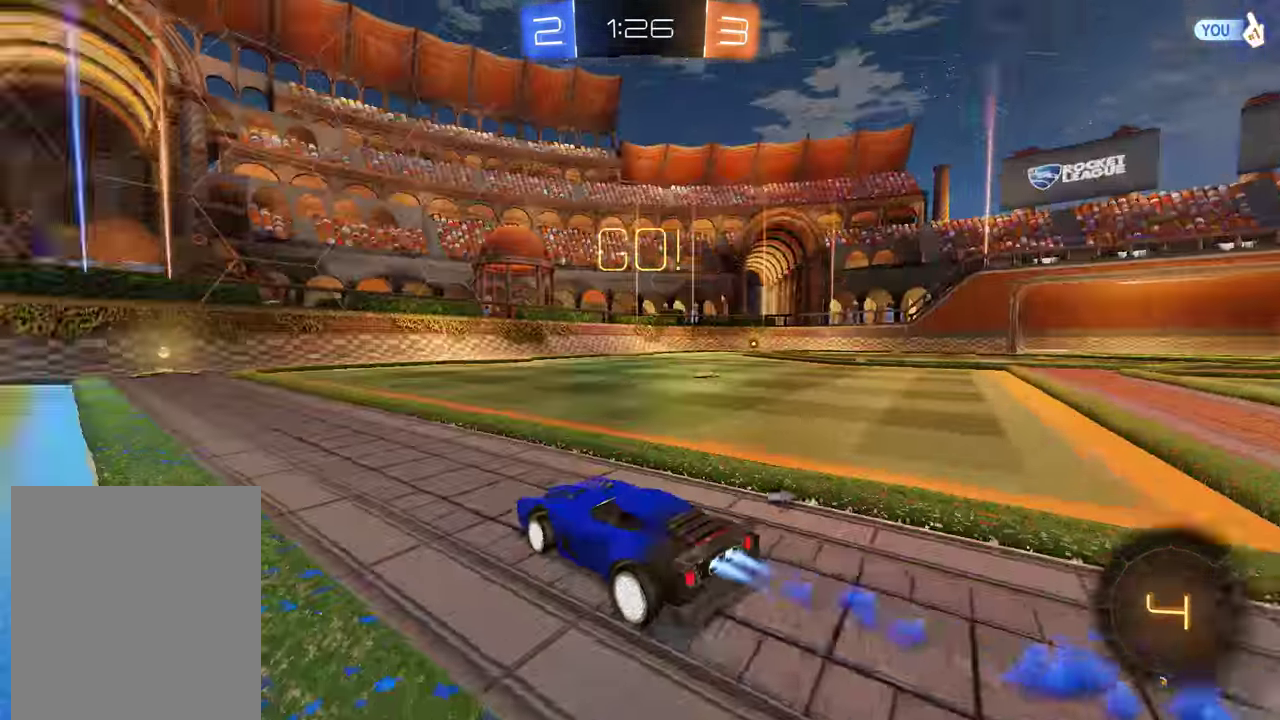
{"buttons": ["B", "R2"], "left_stick": "center", "right_stick": "center", "events": [[266, "left_stick", "left"], [333, "Y", "down"], [366, "left_stick", "center"], [433, "Y", "up"]]}
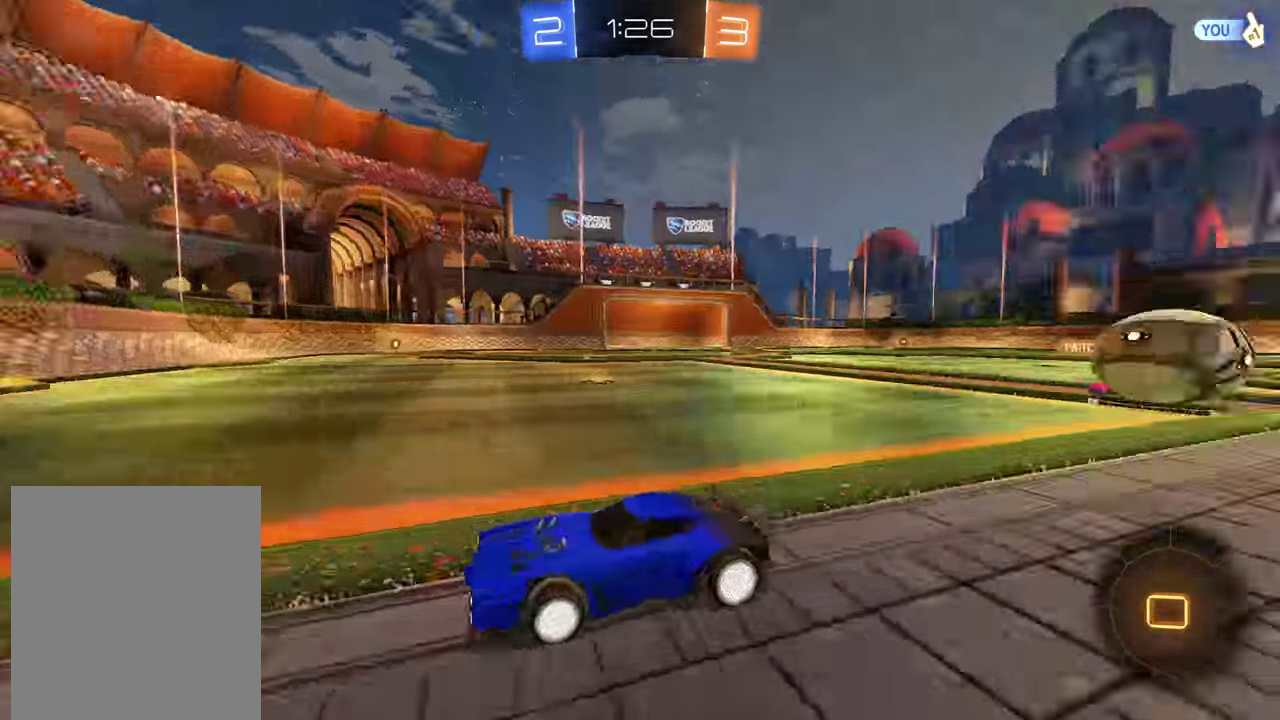
{"buttons": ["B"], "left_stick": "left", "right_stick": "center", "events": [[400, "R2", "up"], [467, "left_stick", "left"]]}
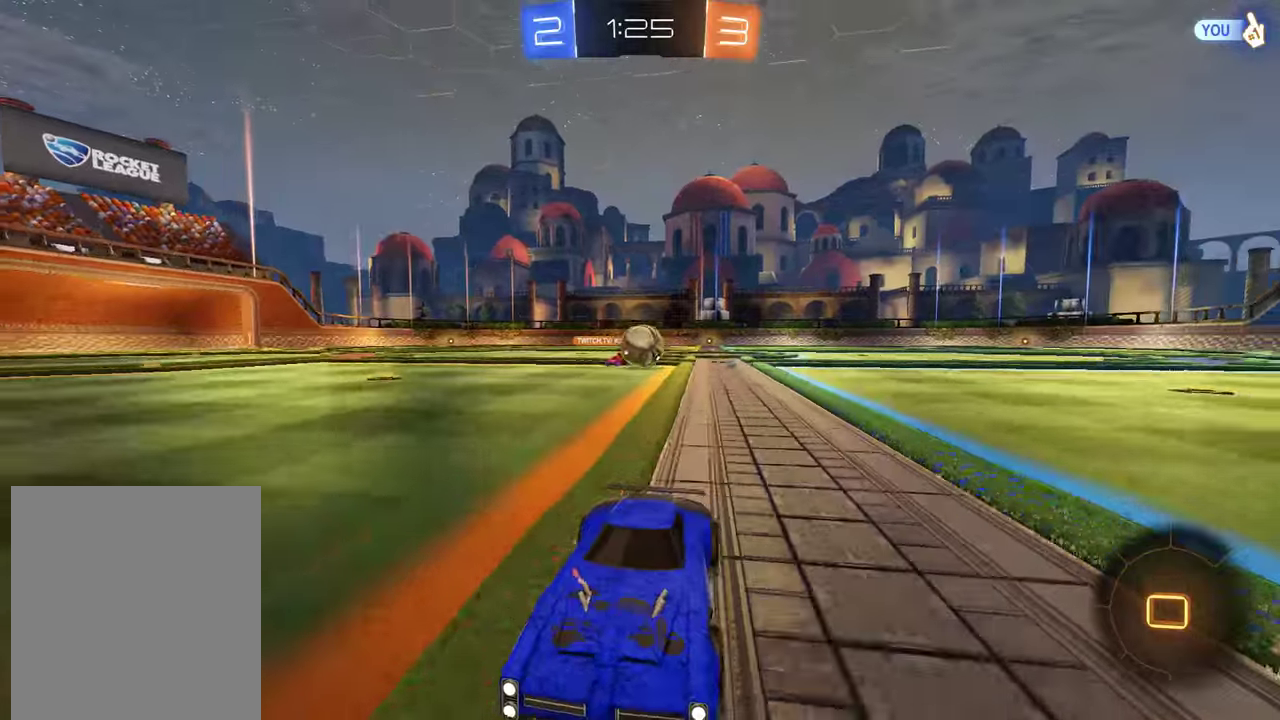
{"buttons": ["B"], "left_stick": "left", "right_stick": "center", "events": [[33, "X", "down"], [167, "R2", "down"], [167, "X", "up"], [400, "R2", "up"], [400, "X", "down"], [500, "X", "up"]]}
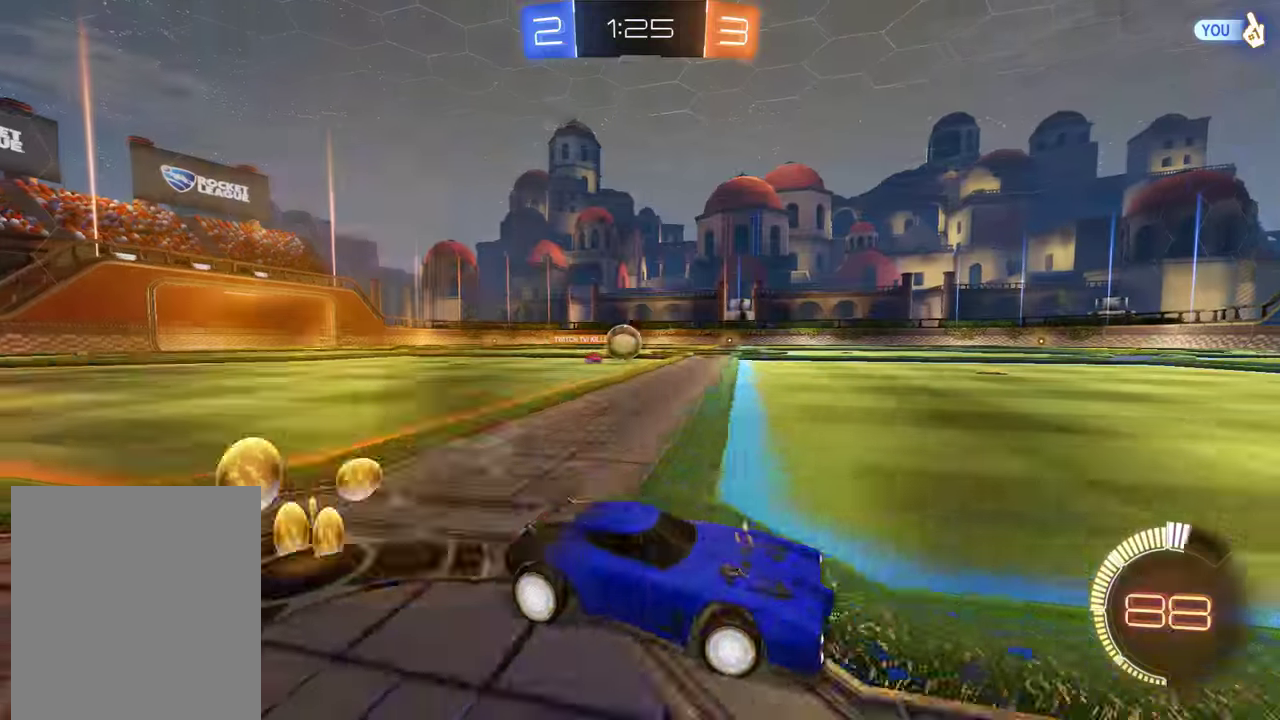
{"buttons": ["B", "R2"], "left_stick": "down-left", "right_stick": "center", "events": [[33, "R2", "down"], [267, "left_stick", "center"], [500, "left_stick", "down-left"]]}
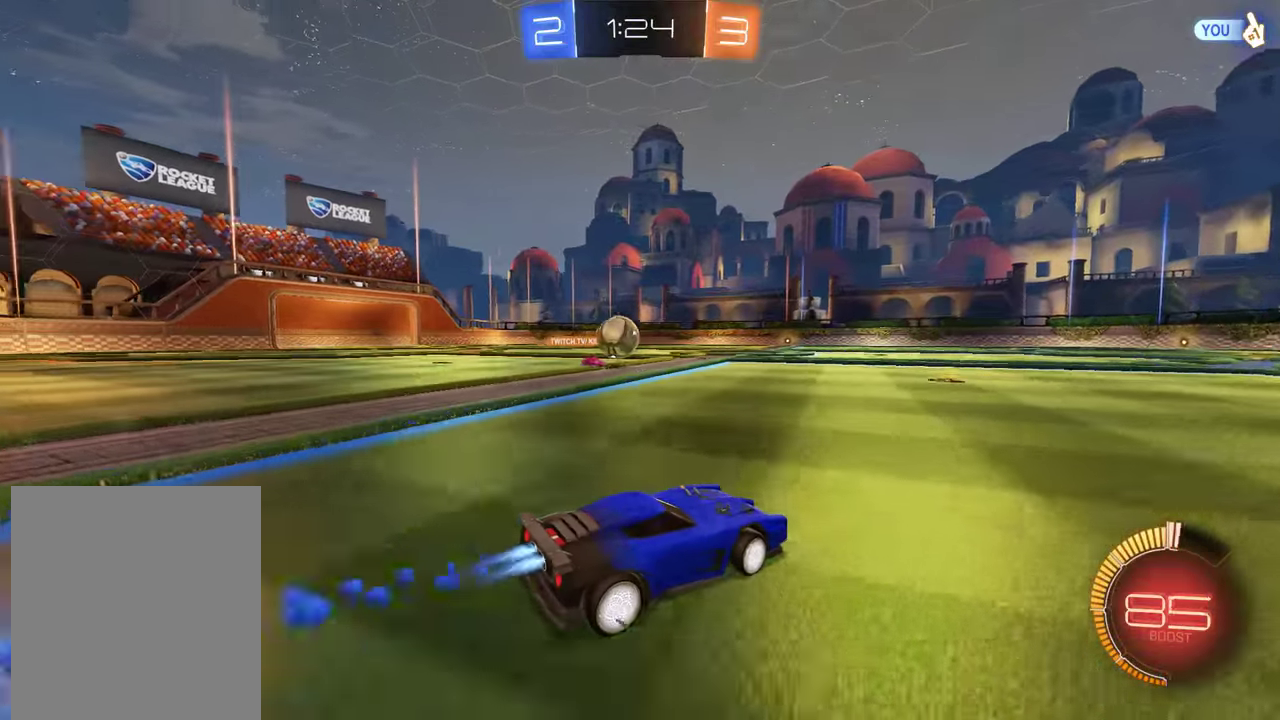
{"buttons": ["A", "B", "R2"], "left_stick": "down-left", "right_stick": "center", "events": [[183, "R2", "up"], [350, "R2", "down"], [383, "A", "down"]]}
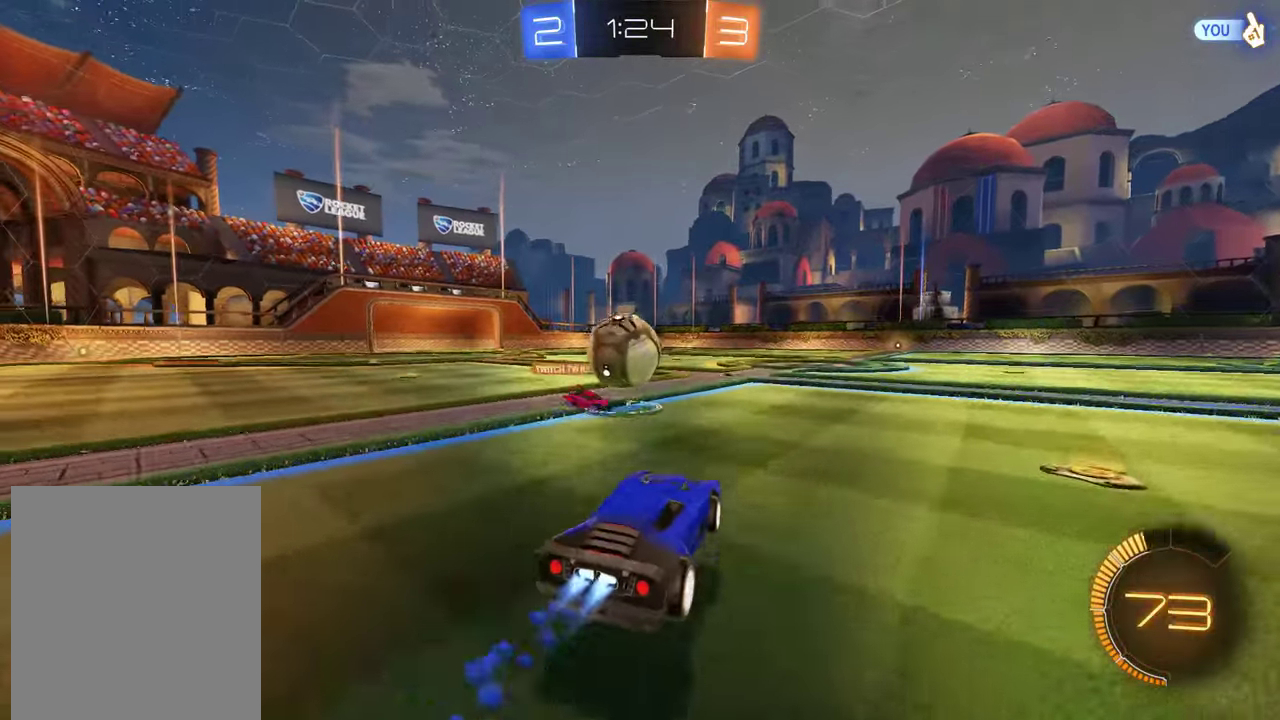
{"buttons": ["B", "L2", "R2"], "left_stick": "center", "right_stick": "center", "events": [[50, "left_stick", "center"], [83, "A", "up"], [183, "left_stick", "up-left"], [217, "L2", "down"], [250, "A", "down"], [450, "A", "up"], [483, "left_stick", "center"]]}
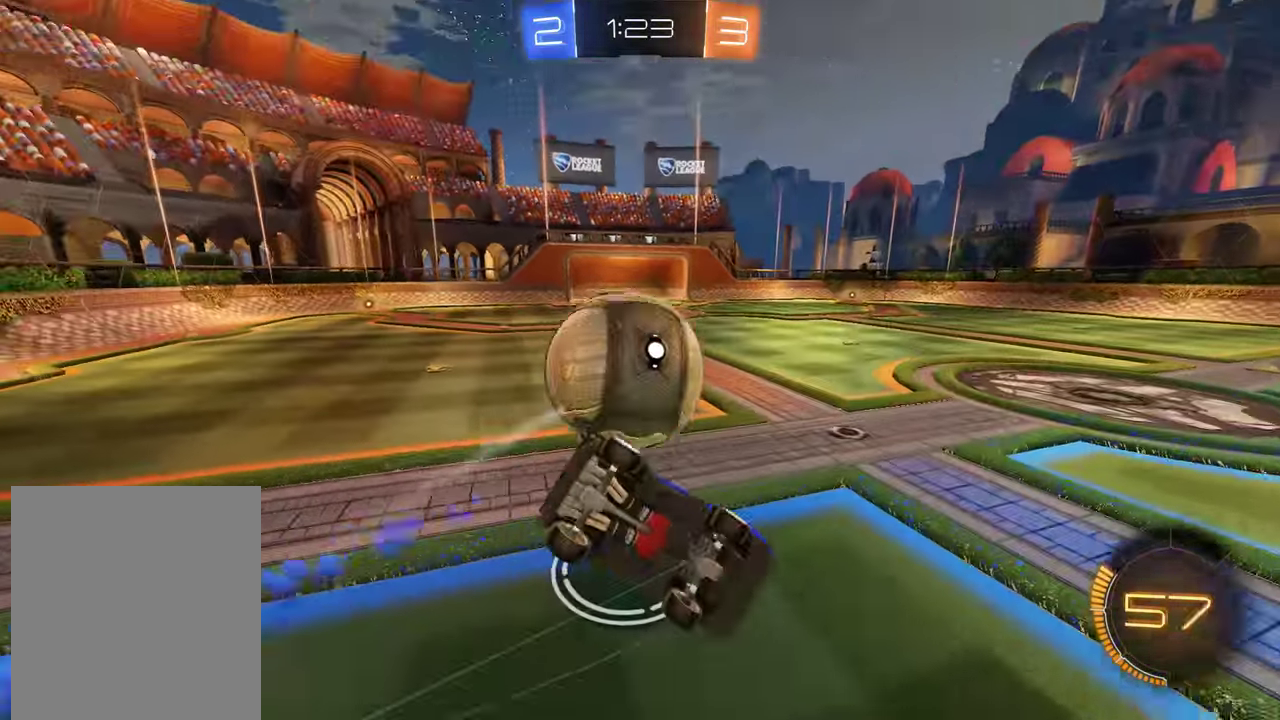
{"buttons": ["B"], "left_stick": "up", "right_stick": "center", "events": [[17, "B", "up"], [17, "R2", "up"], [183, "left_stick", "left"], [317, "left_stick", "up-left"], [383, "B", "down"], [417, "Y", "down"], [450, "L2", "up"], [450, "left_stick", "up"], [483, "Y", "up"]]}
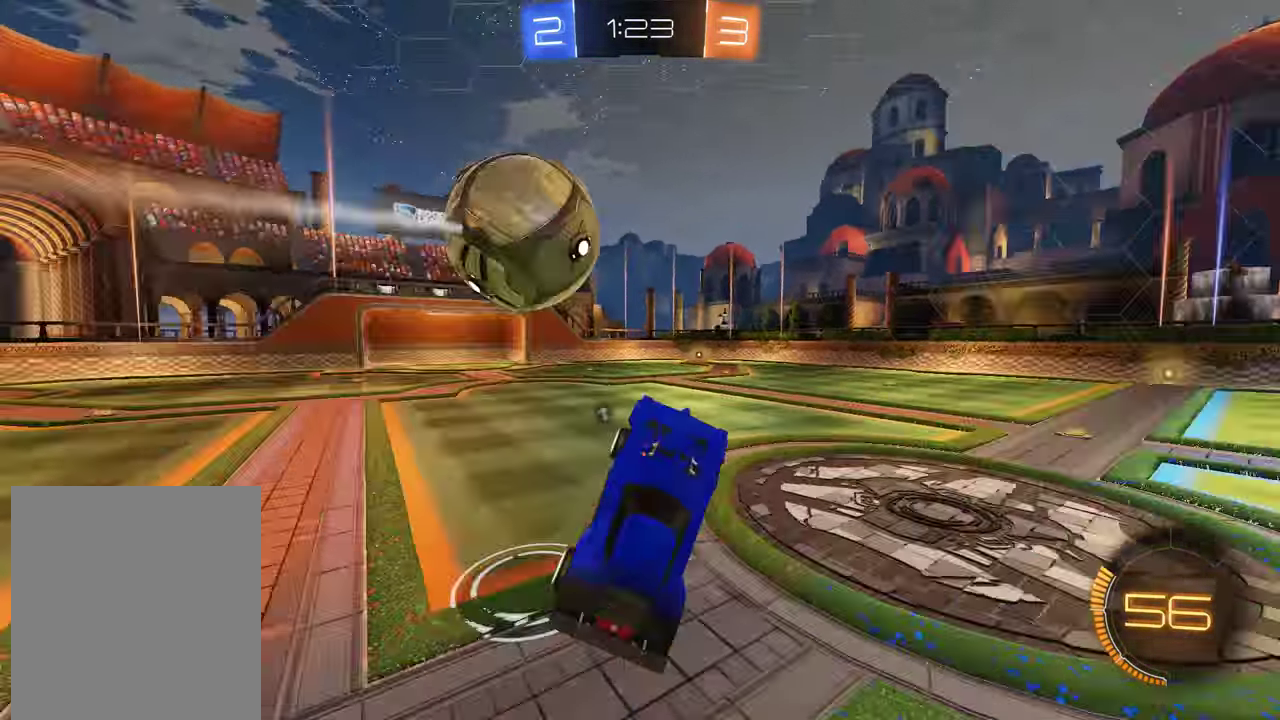
{"buttons": ["B"], "left_stick": "center", "right_stick": "center", "events": [[67, "left_stick", "center"], [233, "R2", "down"], [367, "R2", "up"]]}
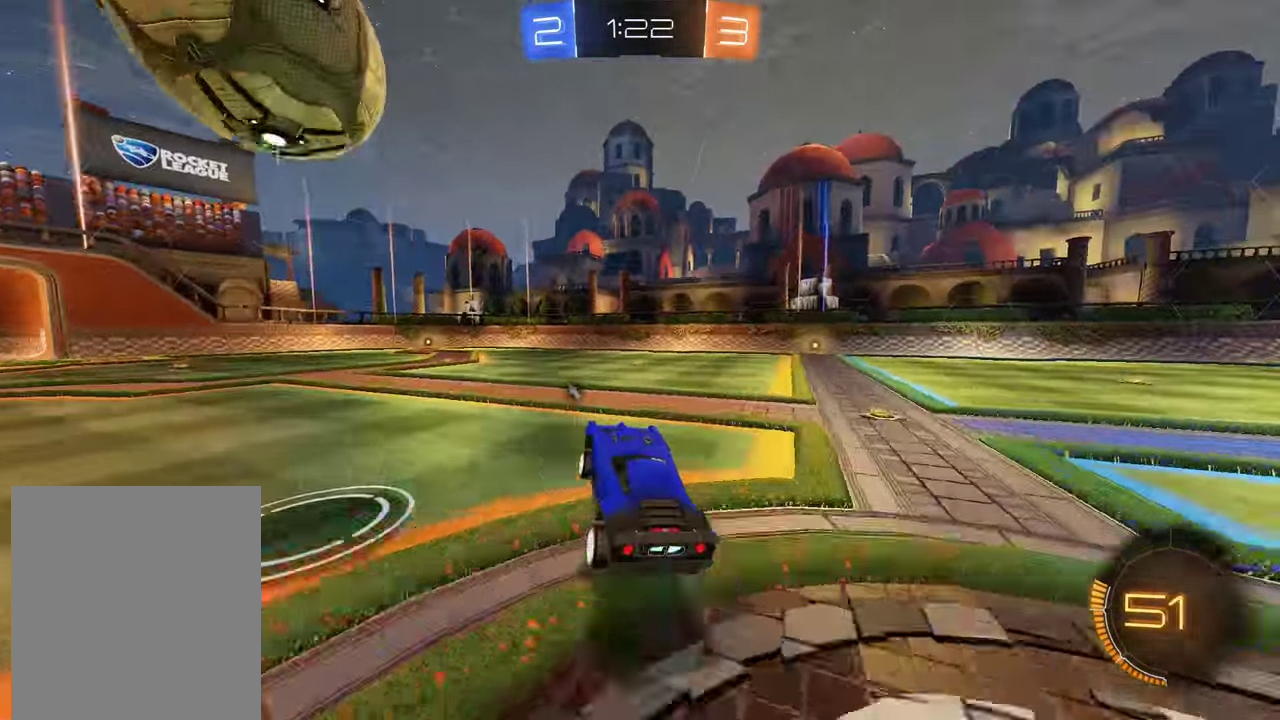
{"buttons": ["B", "R2"], "left_stick": "center", "right_stick": "center", "events": [[33, "left_stick", "left"], [167, "R2", "down"], [233, "R2", "up"], [233, "left_stick", "down-left"], [333, "R2", "down"], [400, "left_stick", "center"]]}
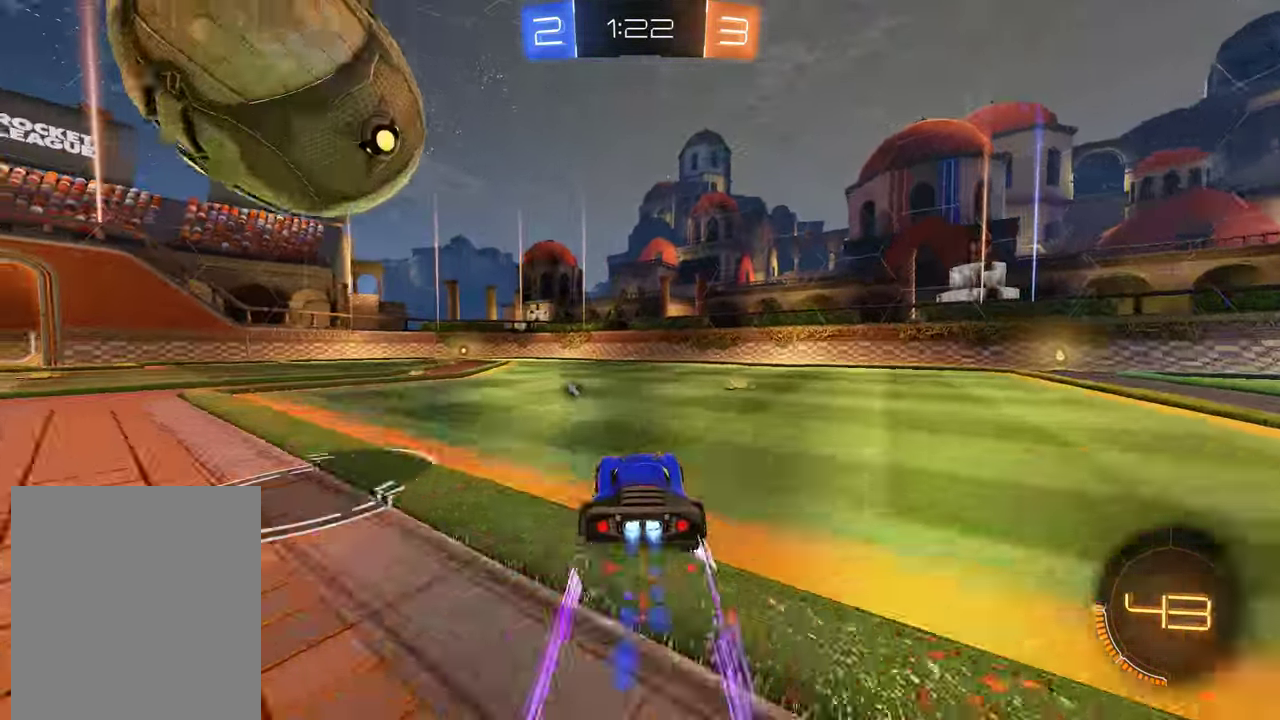
{"buttons": ["B", "R2"], "left_stick": "up-right", "right_stick": "center"}
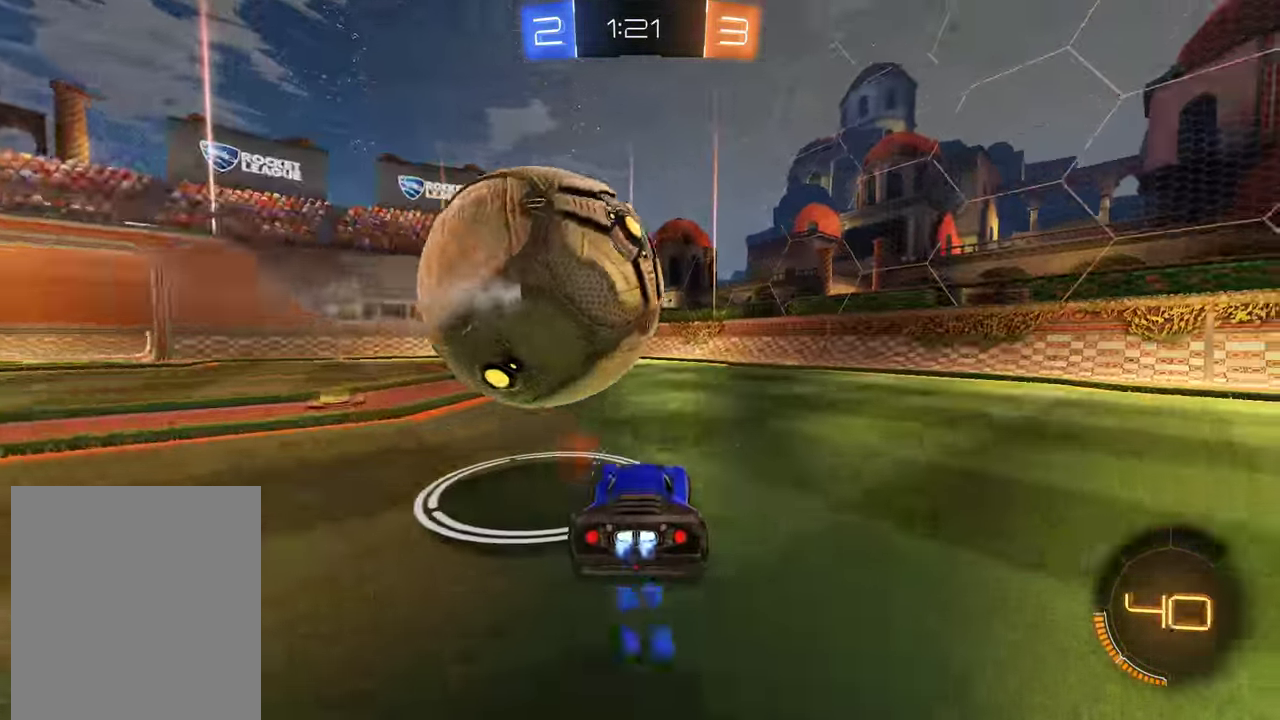
{"buttons": ["B"], "left_stick": "center", "right_stick": "center"}
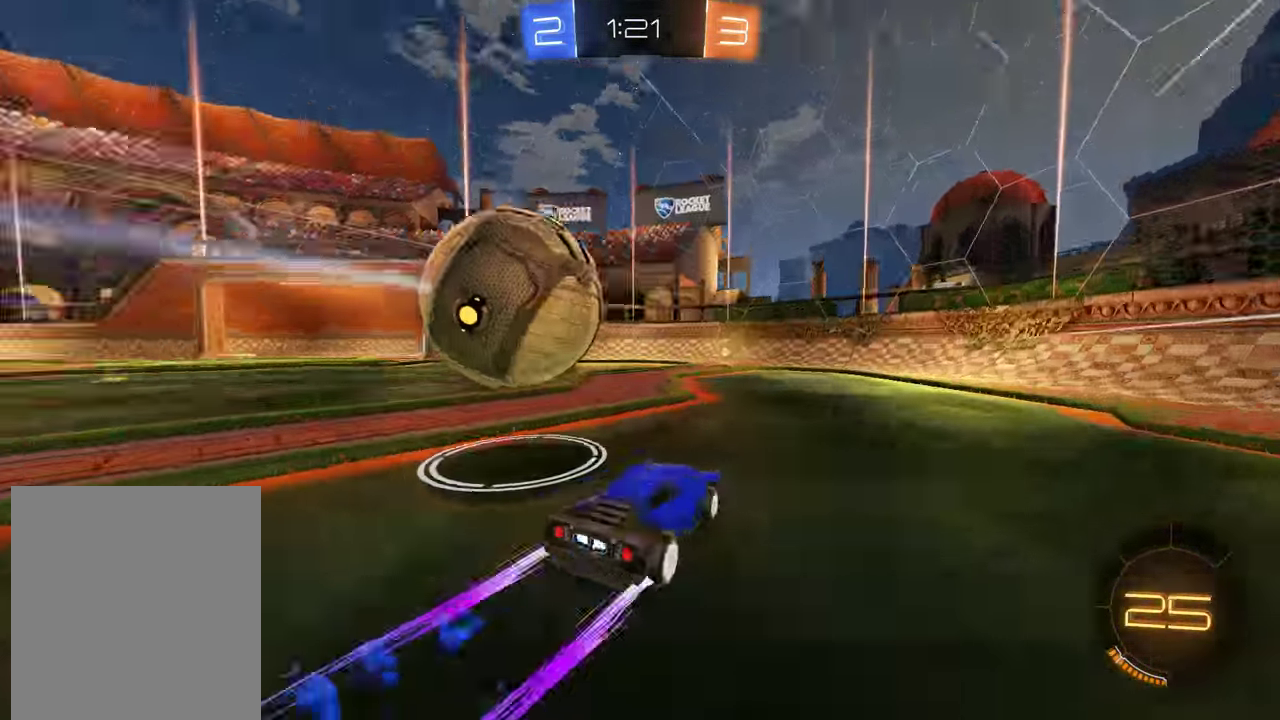
{"buttons": [], "left_stick": "right", "right_stick": "center", "events": [[150, "left_stick", "down-left"], [266, "left_stick", "left"], [349, "B", "up"], [383, "left_stick", "center"], [449, "left_stick", "right"]]}
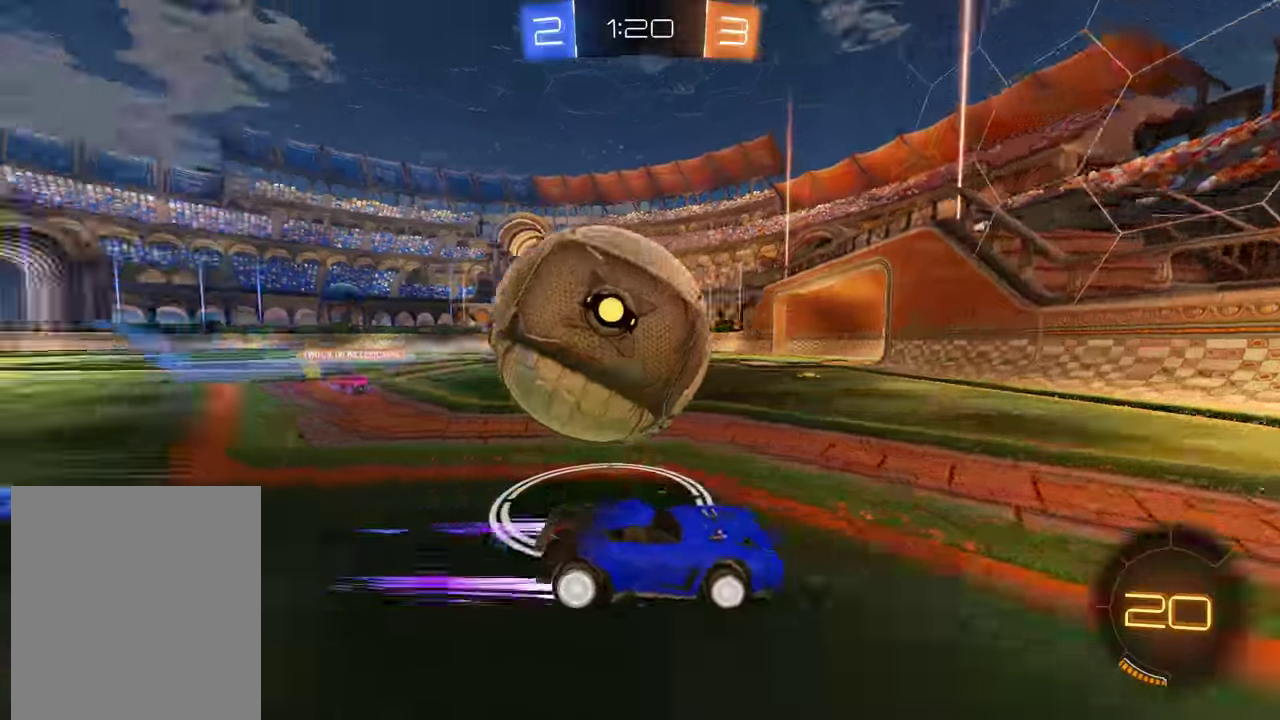
{"buttons": ["B", "R2"], "left_stick": "down-left", "right_stick": "center", "events": [[133, "left_stick", "center"], [200, "L2", "down"], [333, "L2", "up"], [367, "B", "down"], [433, "left_stick", "down-left"], [500, "R2", "down"]]}
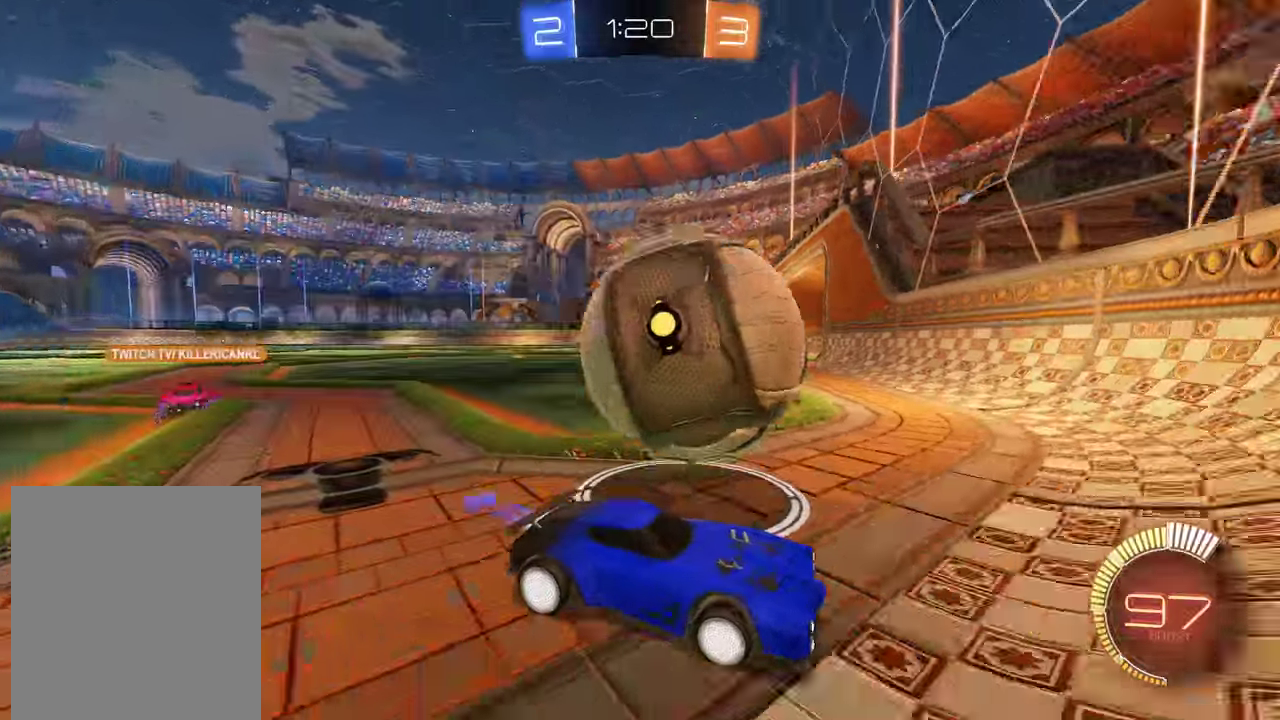
{"buttons": ["B"], "left_stick": "down-left", "right_stick": "center", "events": [[400, "R2", "up"]]}
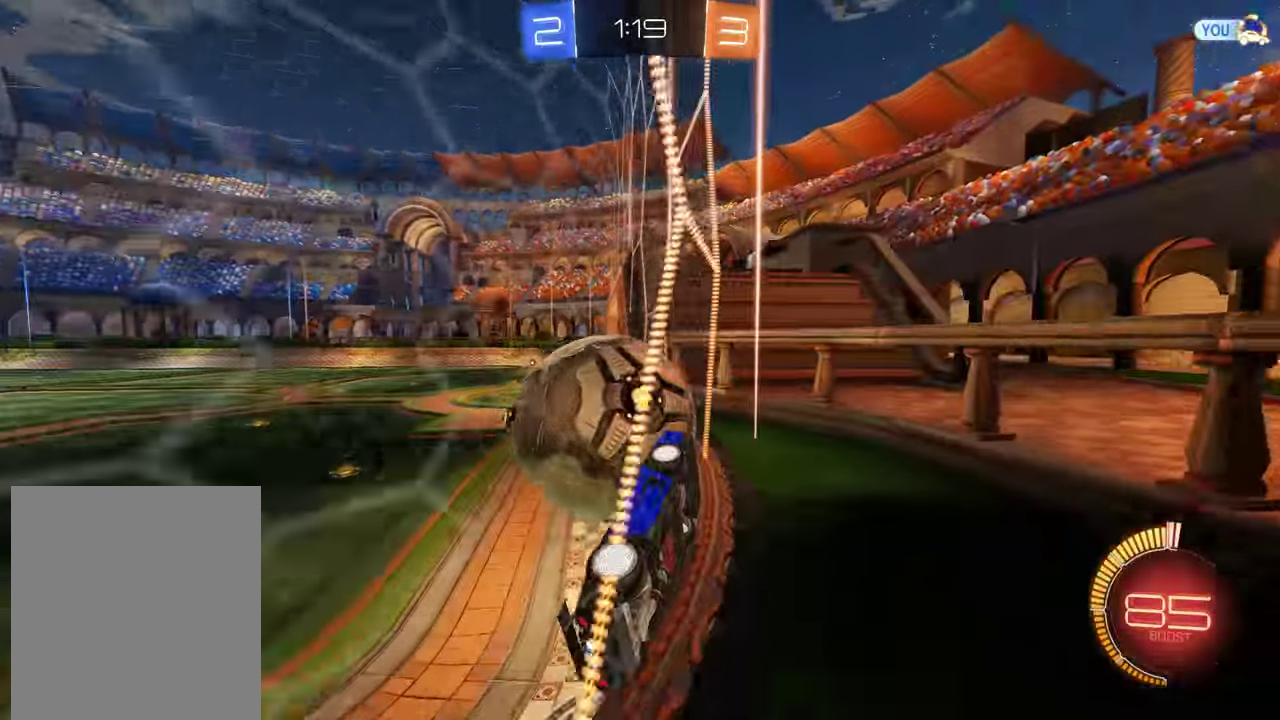
{"buttons": ["B", "L2"], "left_stick": "right", "right_stick": "center", "events": [[50, "B", "up"], [50, "left_stick", "center"], [217, "left_stick", "down-left"], [283, "B", "down"], [317, "A", "down"], [317, "L2", "down"], [317, "left_stick", "down-right"], [383, "left_stick", "right"], [450, "A", "up"]]}
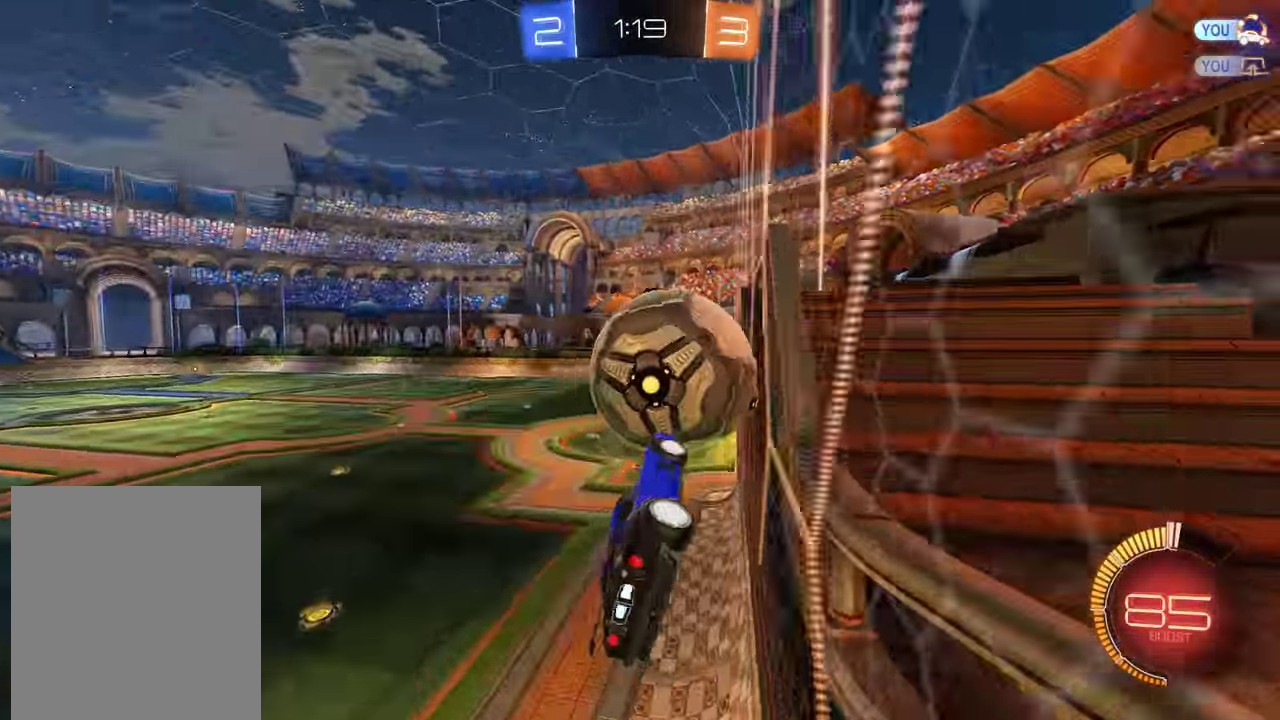
{"buttons": ["B", "R2"], "left_stick": "center", "right_stick": "center", "events": [[17, "L2", "up"], [83, "R2", "down"], [183, "left_stick", "down-right"], [217, "R2", "up"], [283, "left_stick", "right"], [383, "R2", "down"], [450, "left_stick", "center"]]}
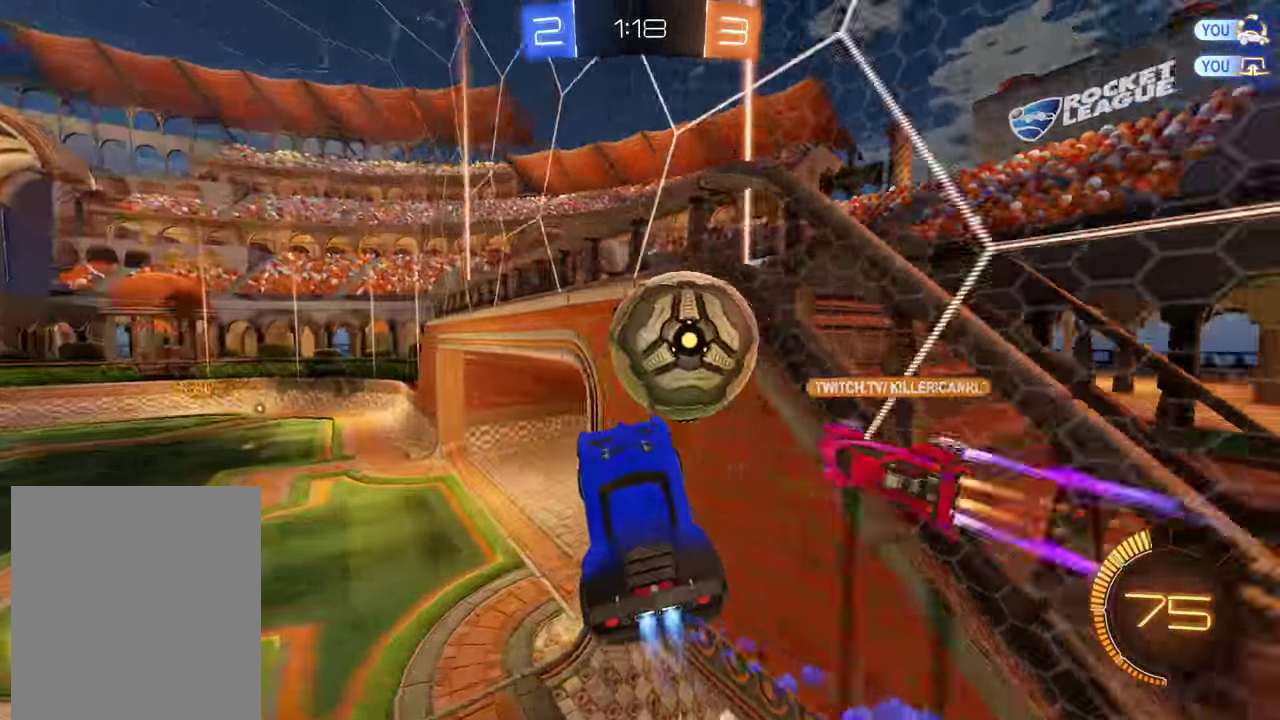
{"buttons": ["B", "Y", "R2"], "left_stick": "up-left", "right_stick": "center", "events": [[117, "R2", "up"], [117, "left_stick", "left"], [183, "left_stick", "up-left"], [483, "R2", "down"], [483, "Y", "down"]]}
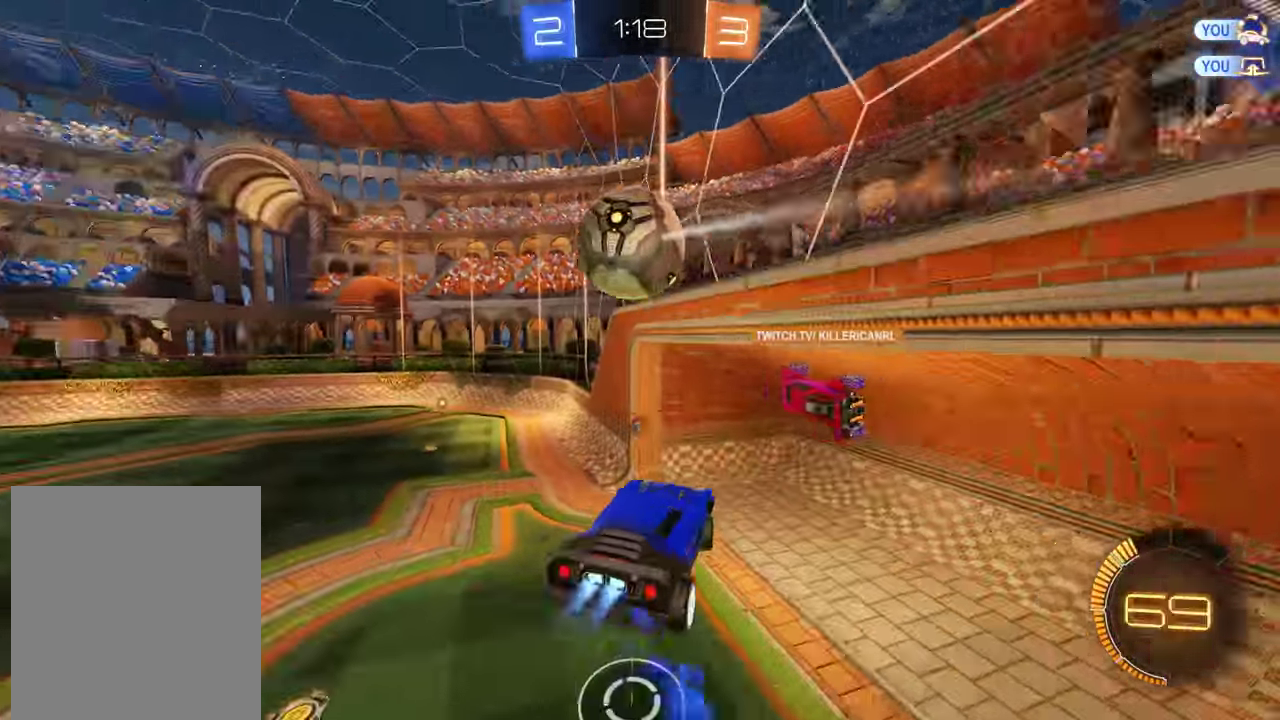
{"buttons": ["B", "R2"], "left_stick": "center", "right_stick": "center", "events": [[67, "left_stick", "down-left"], [100, "Y", "up"], [167, "left_stick", "down"], [333, "left_stick", "center"]]}
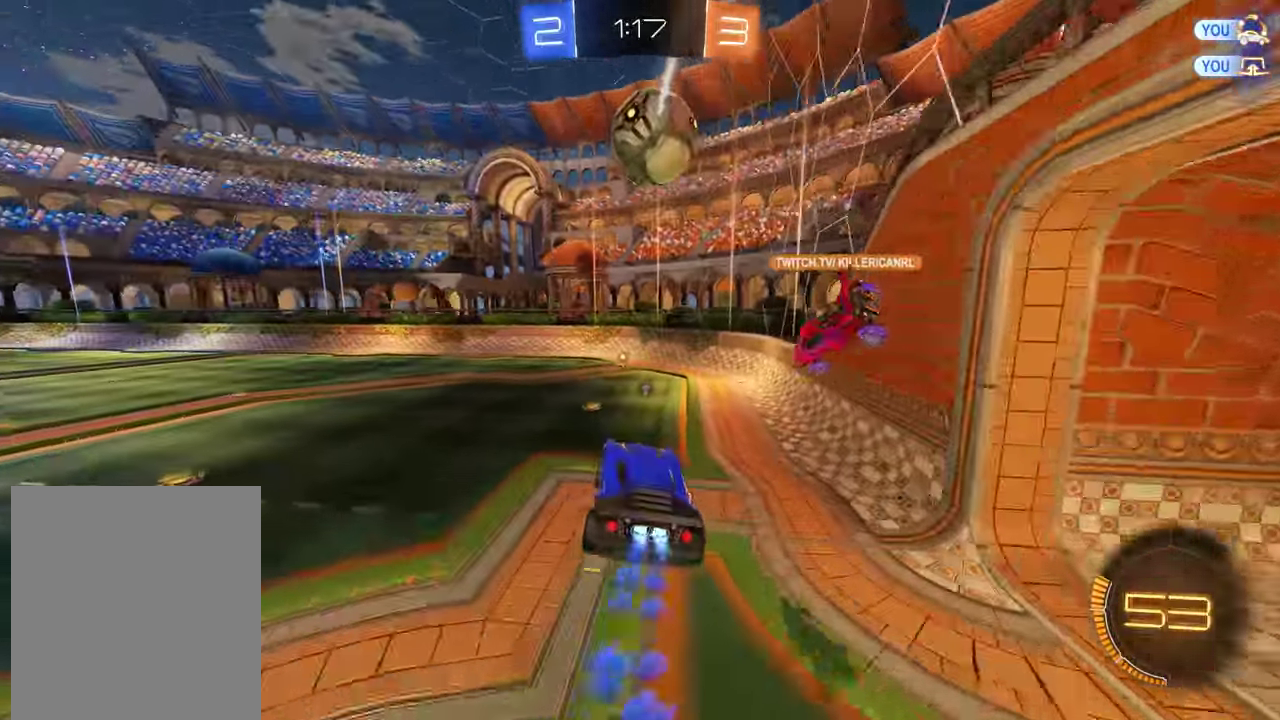
{"buttons": ["B", "R2"], "left_stick": "center", "right_stick": "center", "events": [[100, "Y", "down"], [233, "Y", "up"], [233, "left_stick", "right"], [267, "R2", "up"], [367, "R2", "down"], [400, "left_stick", "center"]]}
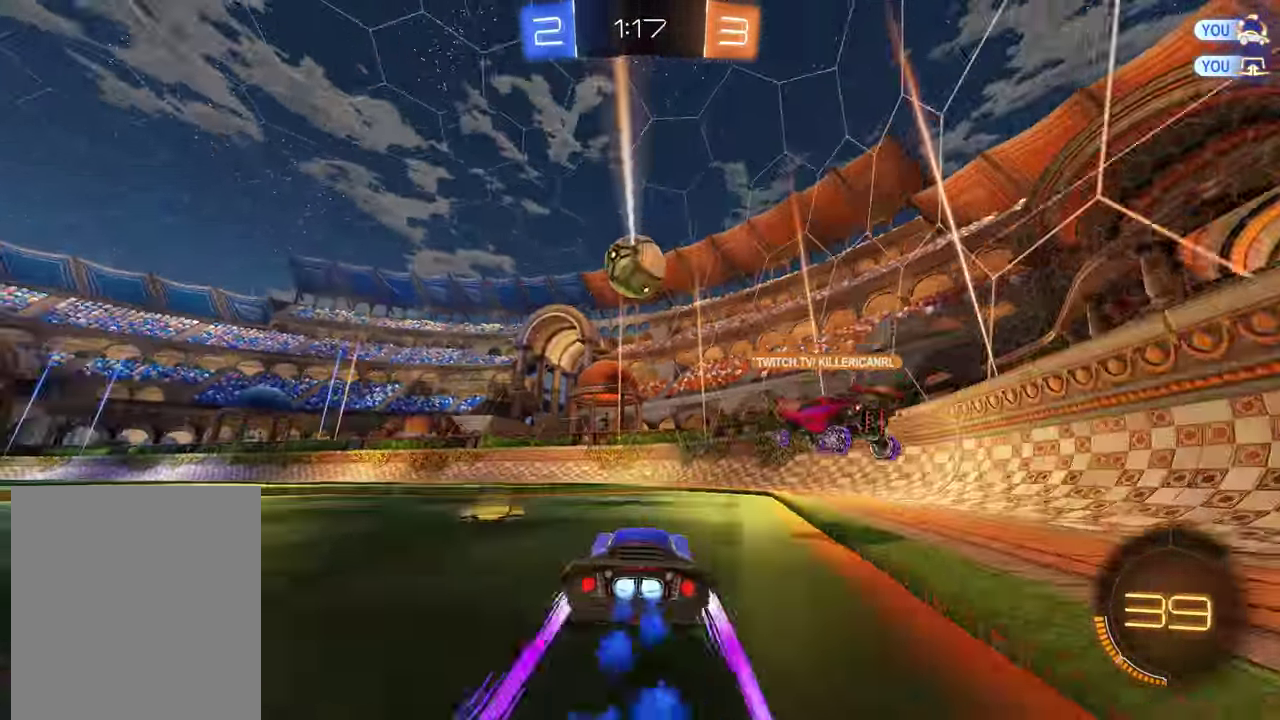
{"buttons": ["B", "R2"], "left_stick": "center", "right_stick": "center", "events": []}
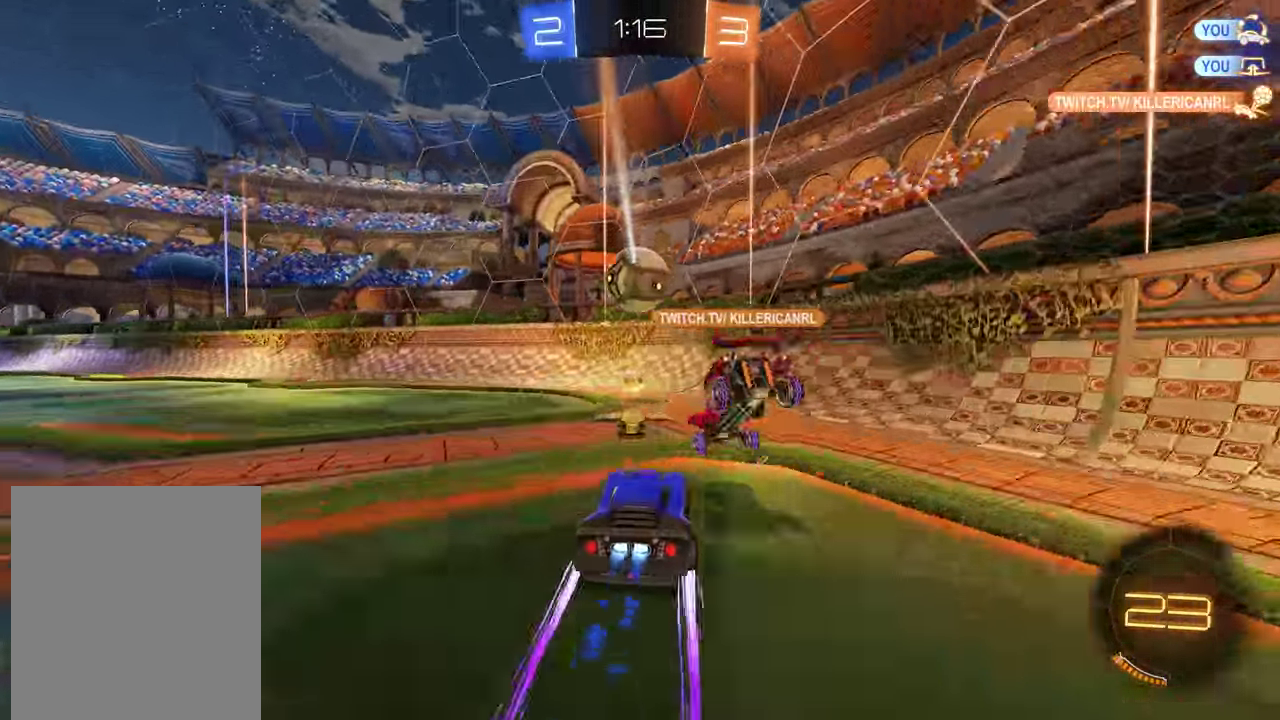
{"buttons": ["B", "Y", "R2"], "left_stick": "down-left", "right_stick": "center", "events": [[133, "left_stick", "down-left"], [250, "R2", "up"], [250, "X", "down"], [350, "X", "up"], [450, "Y", "down"], [483, "R2", "down"]]}